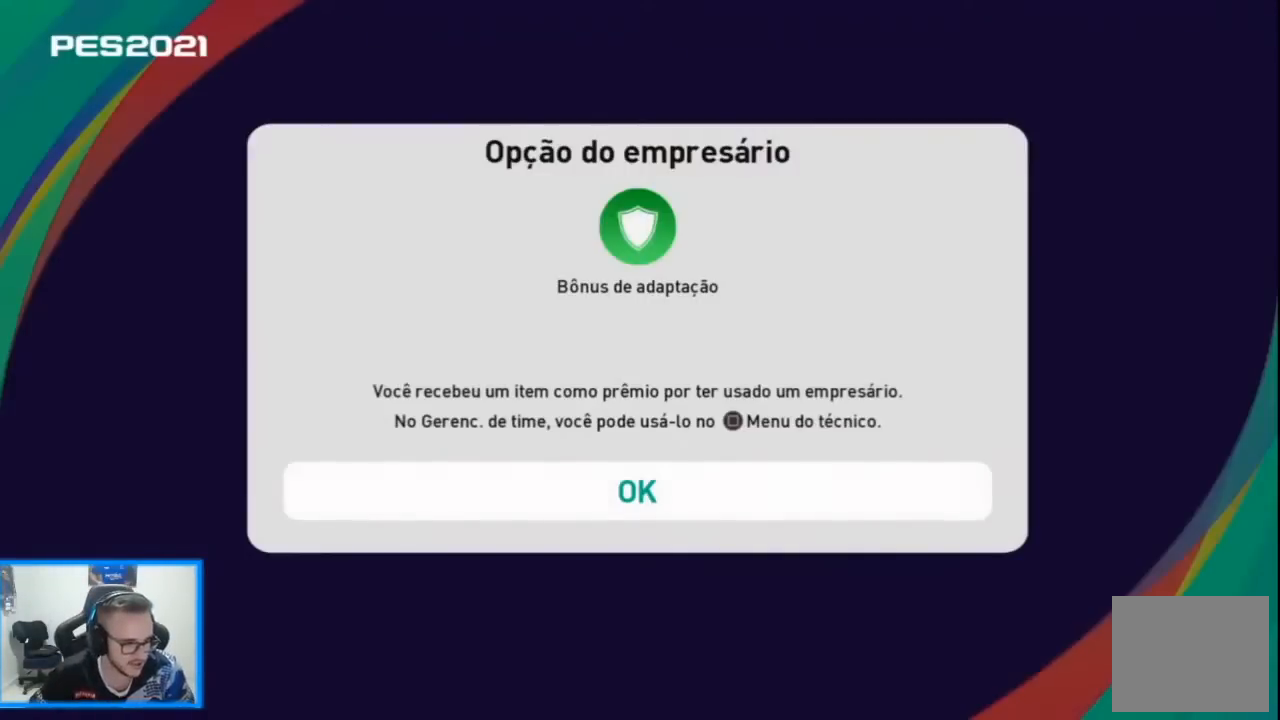
Gameplay with a controller (PlayStation layout); each line is a JSON object with the inputs held at the frame after it. "events" lists button and stick changes between this image and that frame as [ms after this image, input, new state], when the widget could be followed in between.
{"buttons": ["CROSS"], "left_stick": "center", "right_stick": "center", "events": [[467, "CROSS", "down"]]}
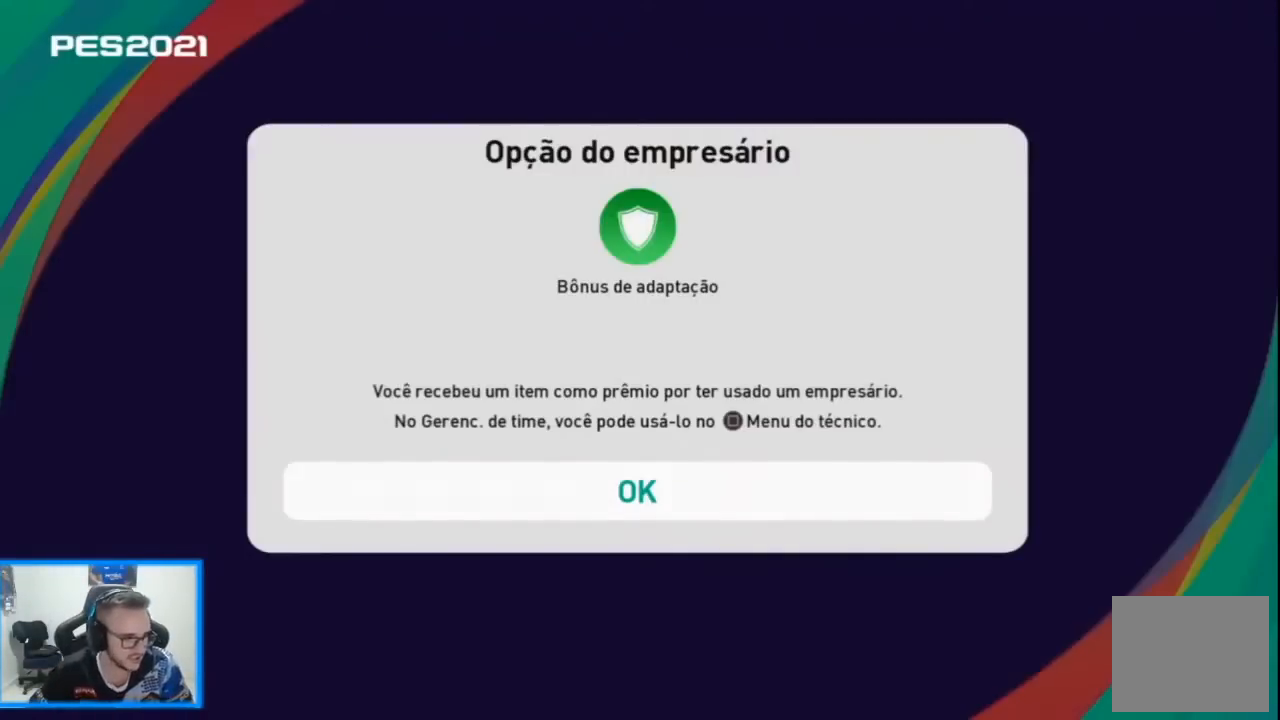
{"buttons": [], "left_stick": "center", "right_stick": "center", "events": [[100, "CROSS", "up"]]}
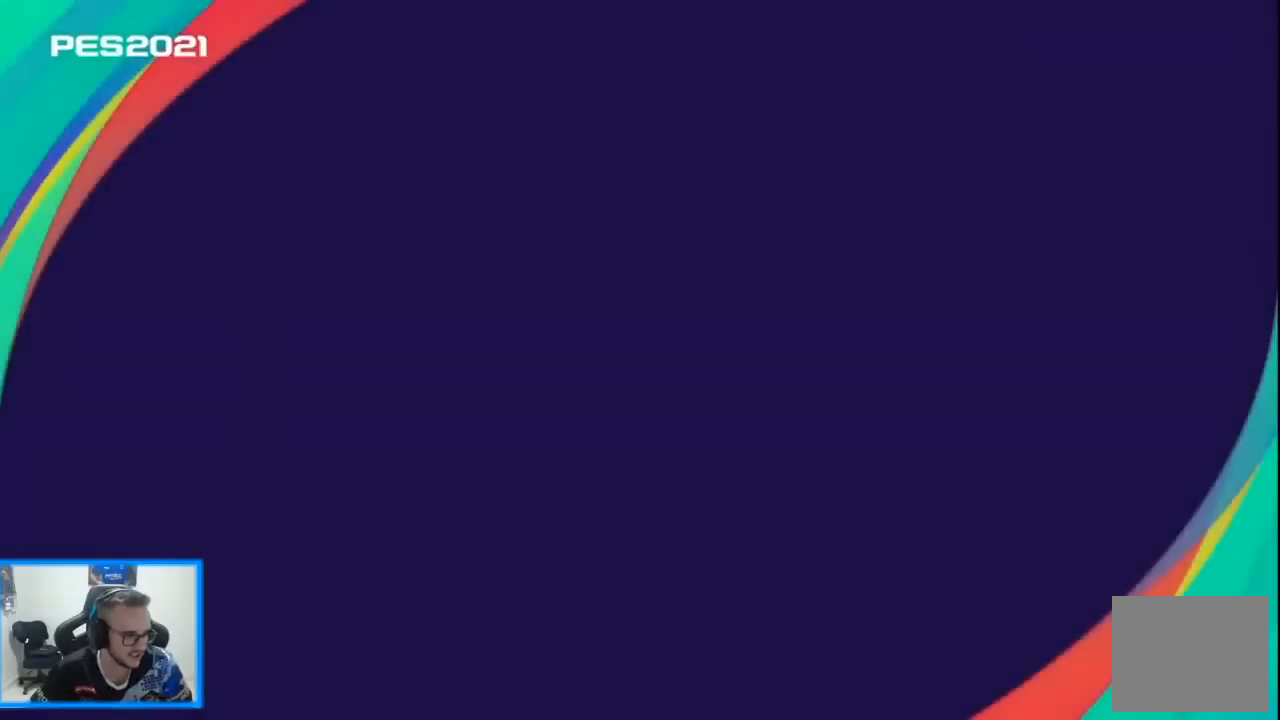
{"buttons": [], "left_stick": "center", "right_stick": "center", "events": []}
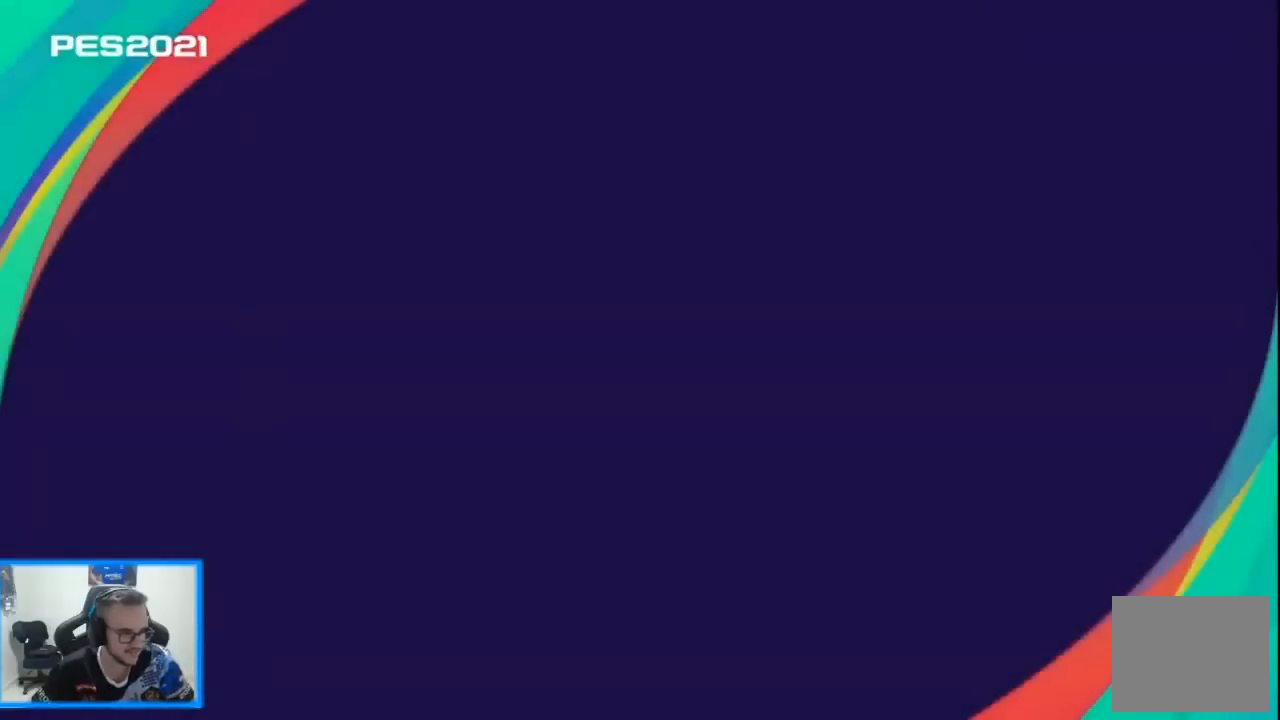
{"buttons": [], "left_stick": "center", "right_stick": "center", "events": []}
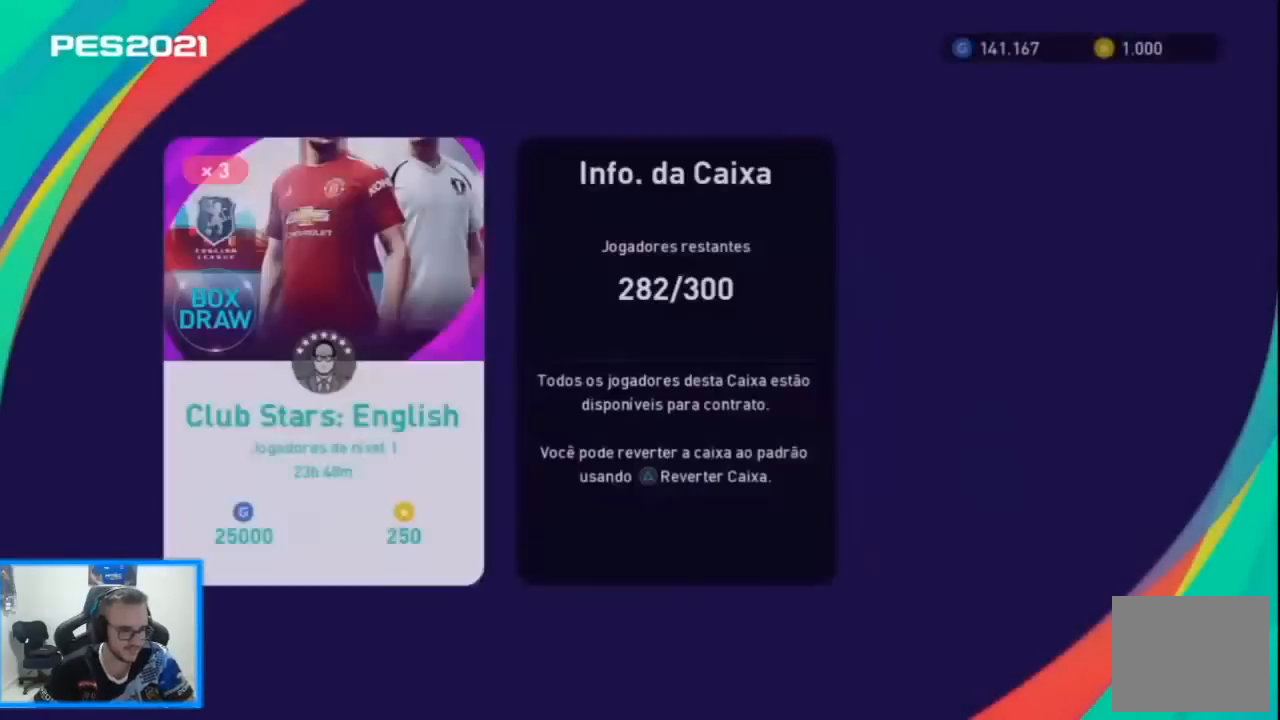
{"buttons": [], "left_stick": "center", "right_stick": "center", "events": []}
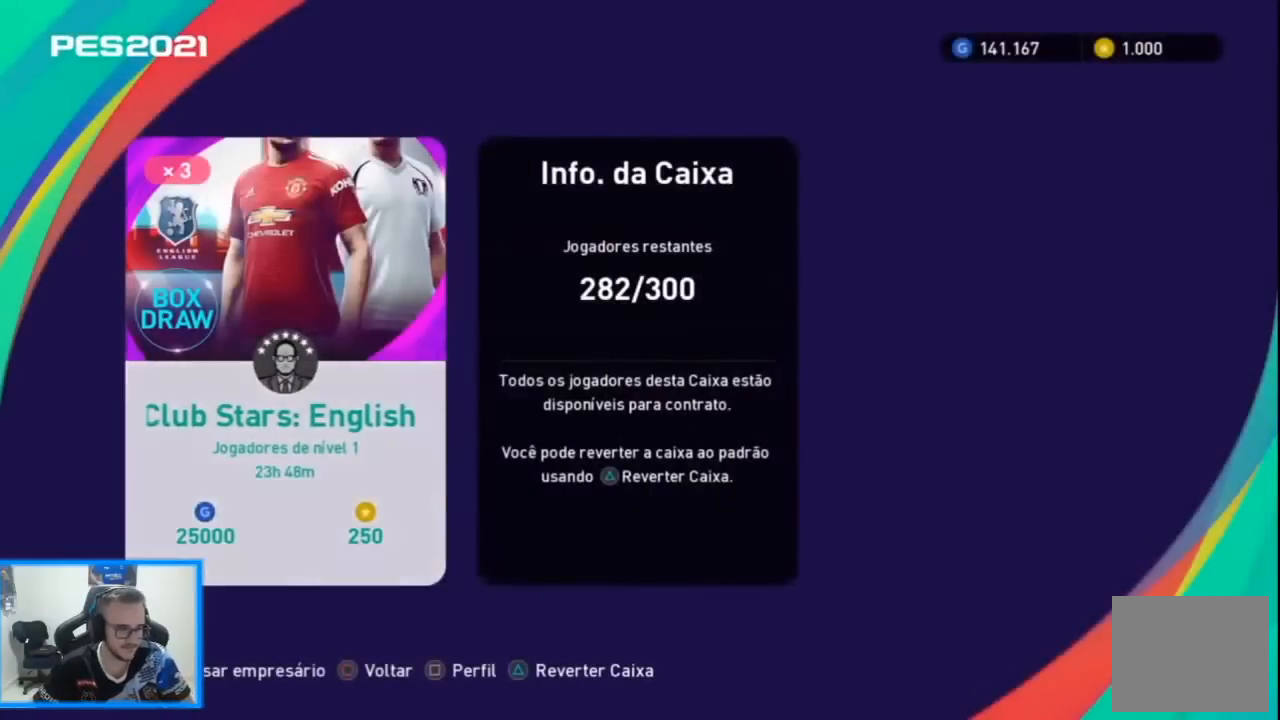
{"buttons": [], "left_stick": "center", "right_stick": "center", "events": []}
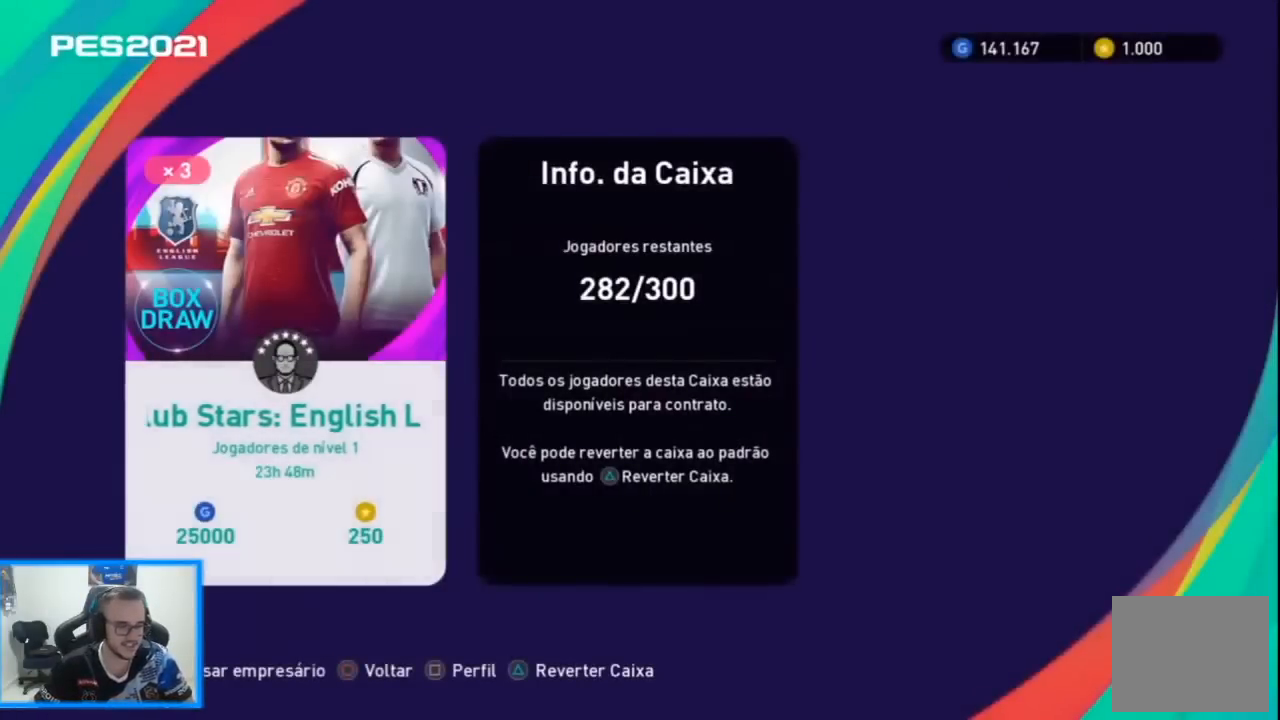
{"buttons": [], "left_stick": "center", "right_stick": "center", "events": []}
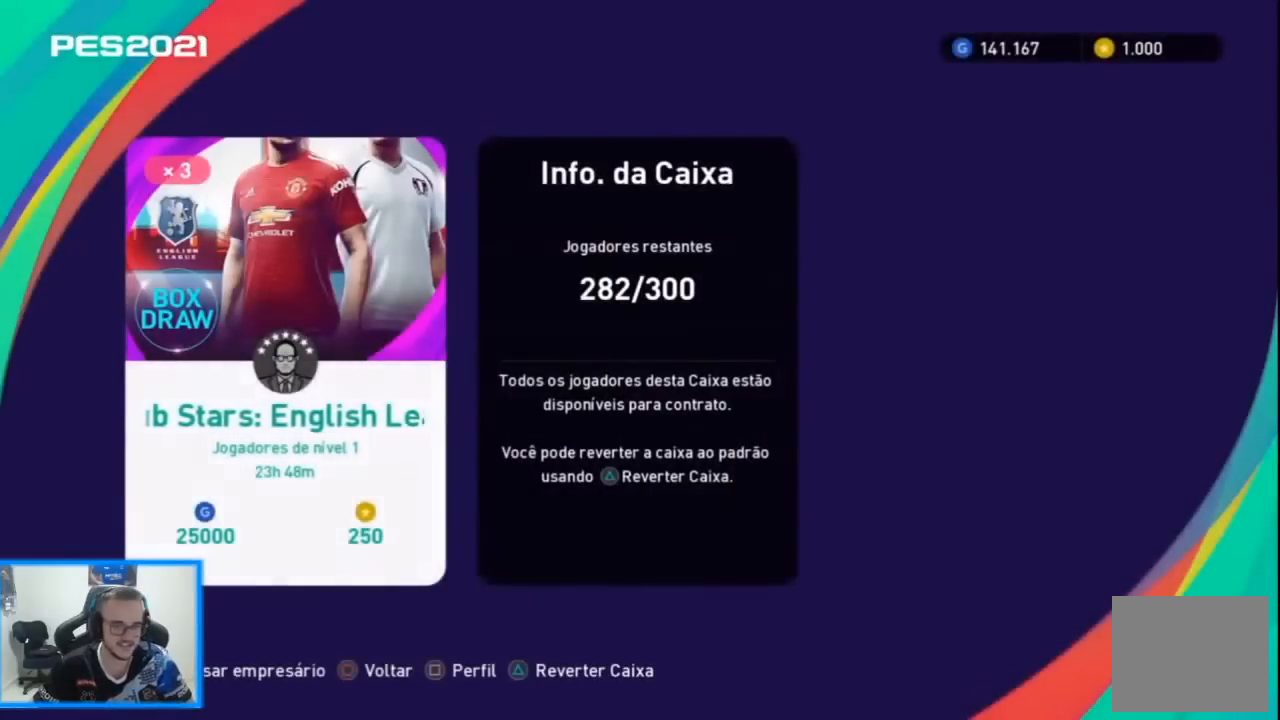
{"buttons": [], "left_stick": "center", "right_stick": "center", "events": []}
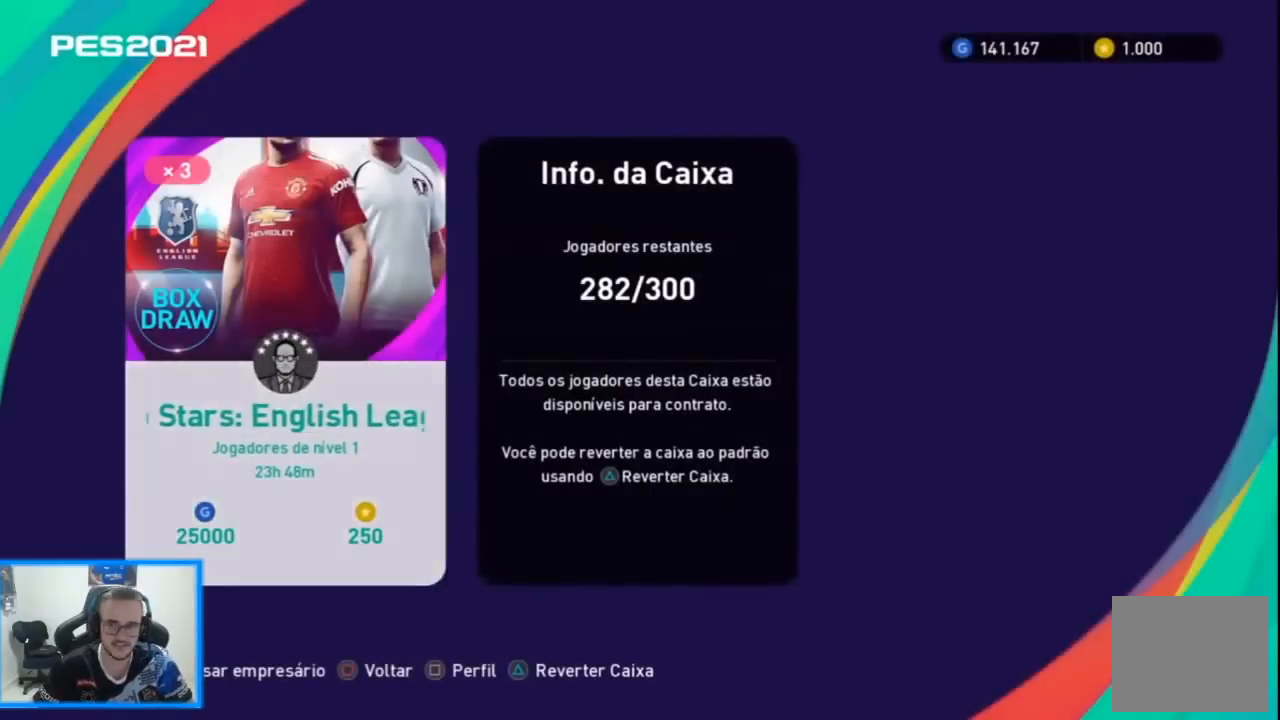
{"buttons": [], "left_stick": "center", "right_stick": "center", "events": [[333, "CROSS", "down"], [433, "CROSS", "up"]]}
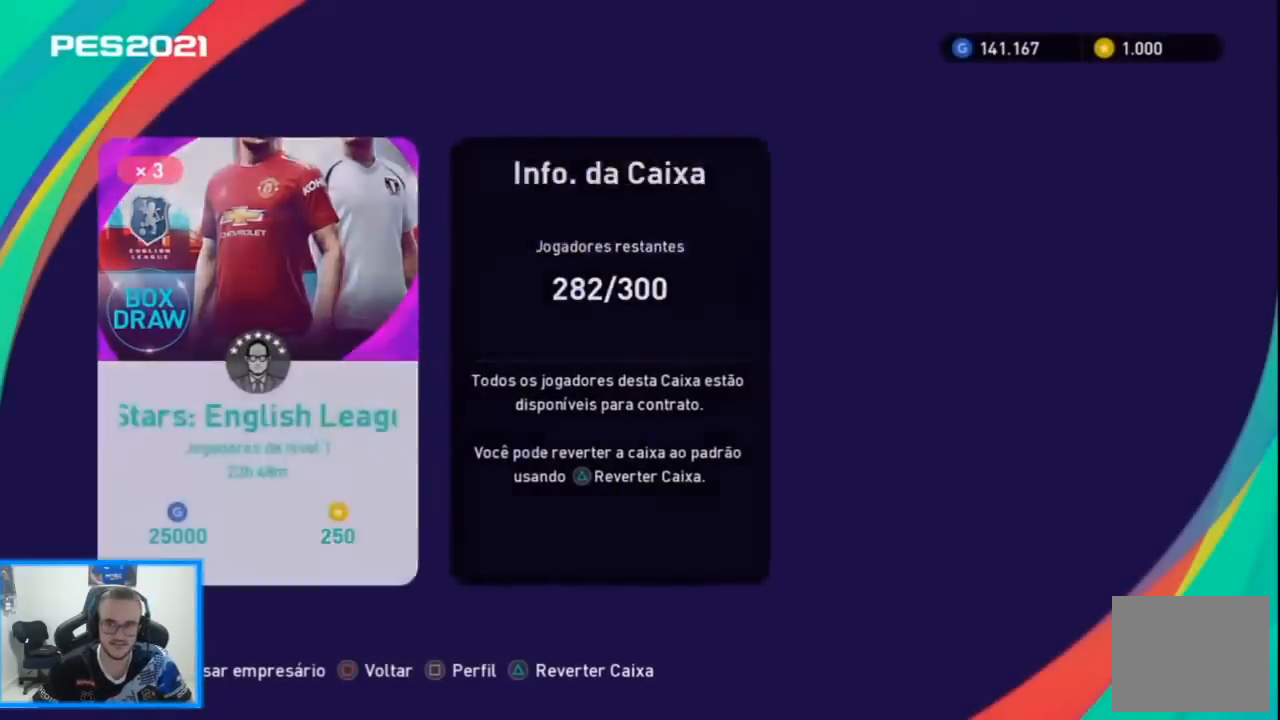
{"buttons": [], "left_stick": "center", "right_stick": "center", "events": []}
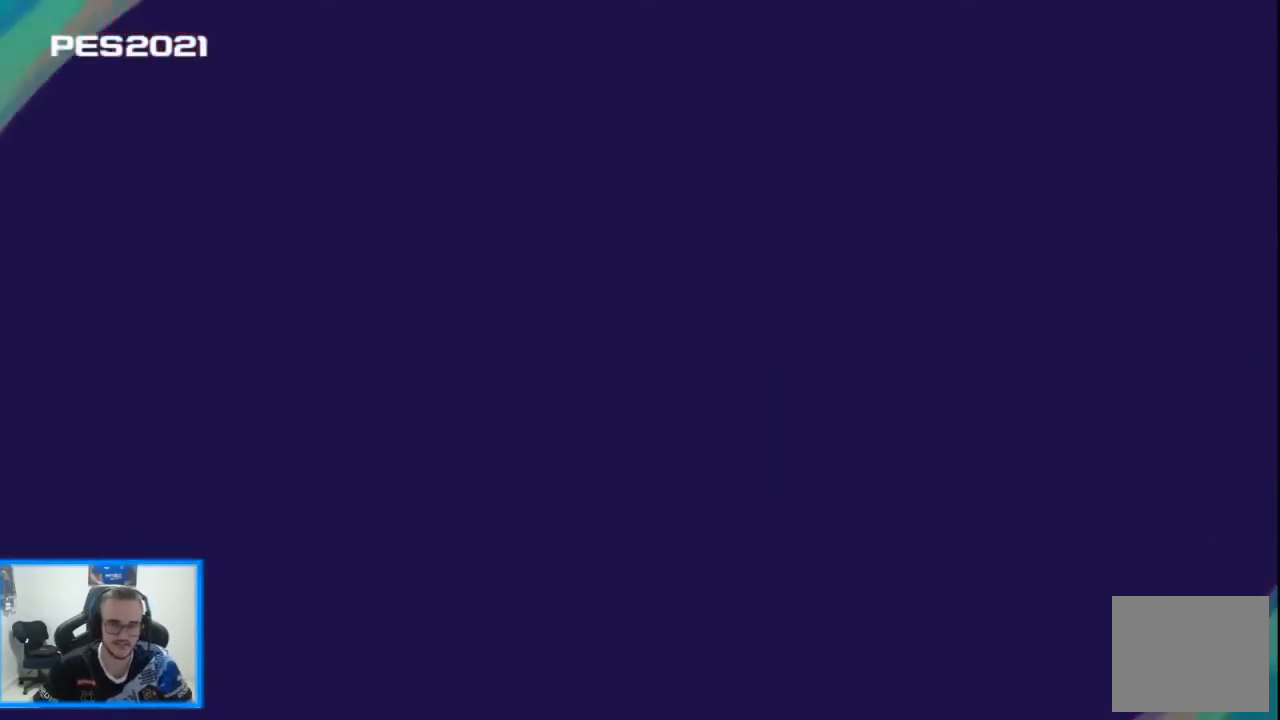
{"buttons": [], "left_stick": "center", "right_stick": "center", "events": []}
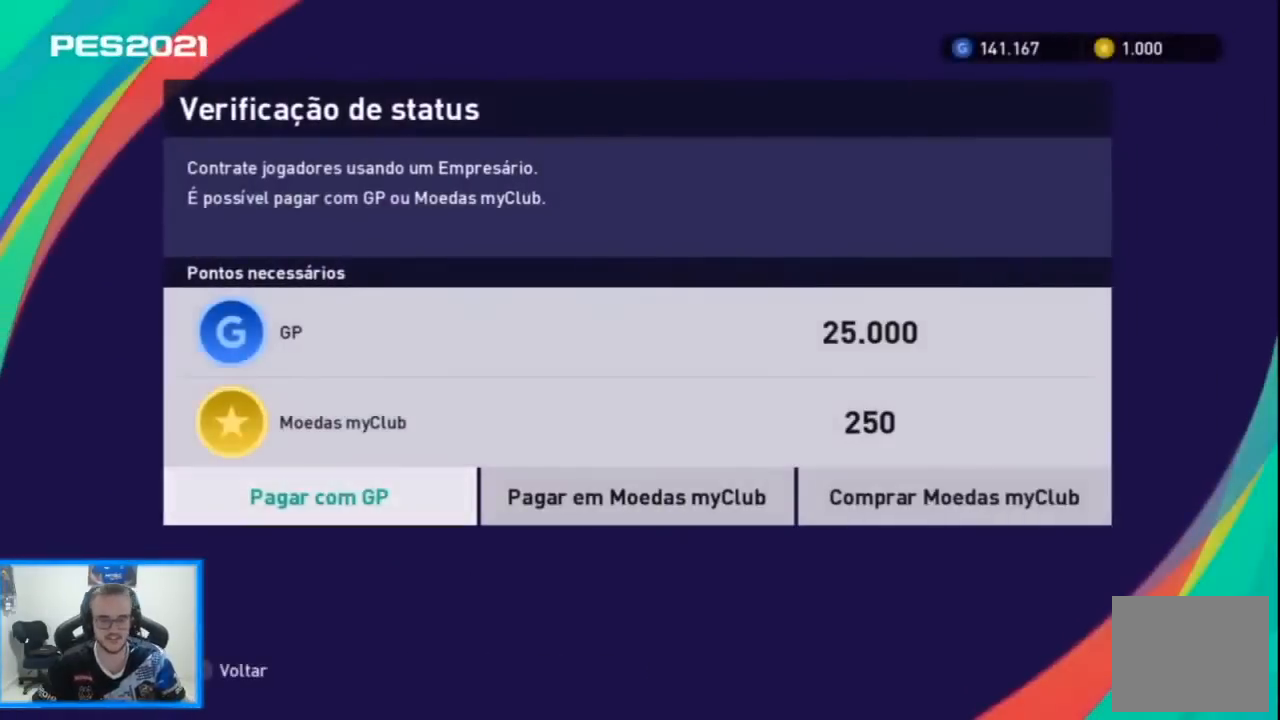
{"buttons": [], "left_stick": "center", "right_stick": "center", "events": [[233, "CROSS", "down"], [333, "CROSS", "up"]]}
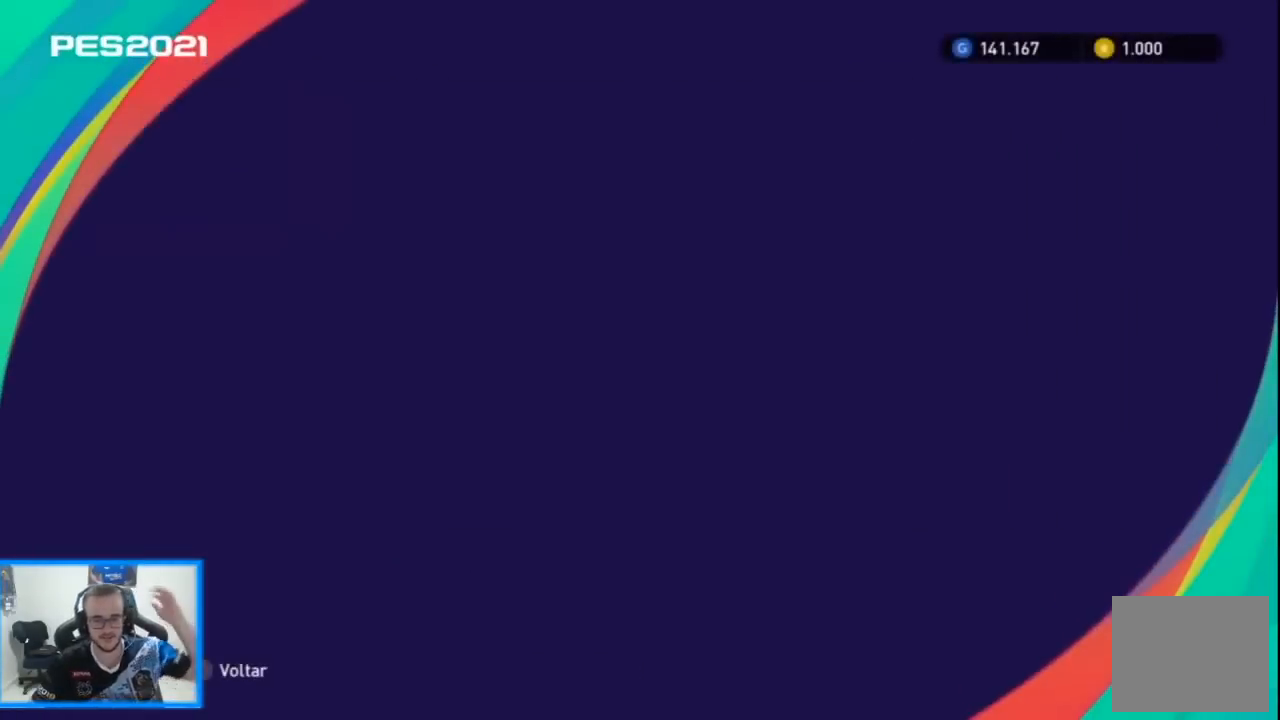
{"buttons": [], "left_stick": "right", "right_stick": "center", "events": [[500, "left_stick", "right"]]}
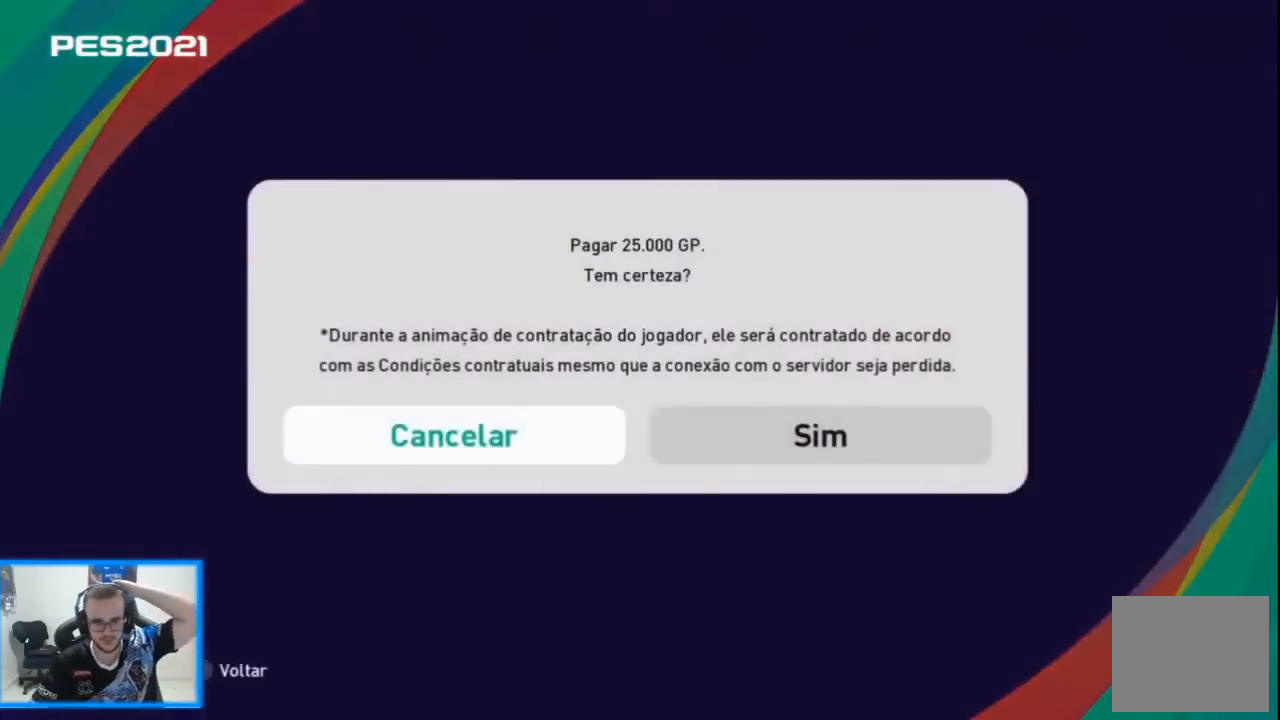
{"buttons": ["CROSS"], "left_stick": "center", "right_stick": "center", "events": [[67, "left_stick", "center"], [467, "CROSS", "down"]]}
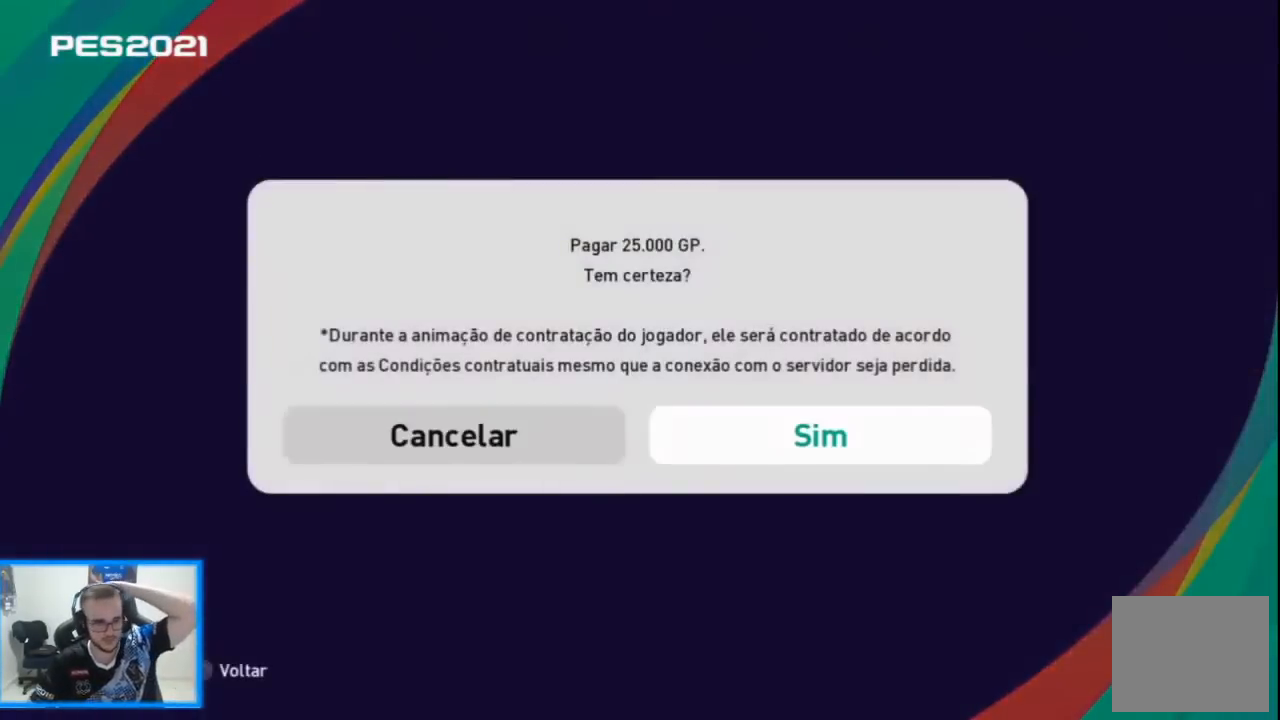
{"buttons": [], "left_stick": "center", "right_stick": "center", "events": [[100, "CROSS", "up"]]}